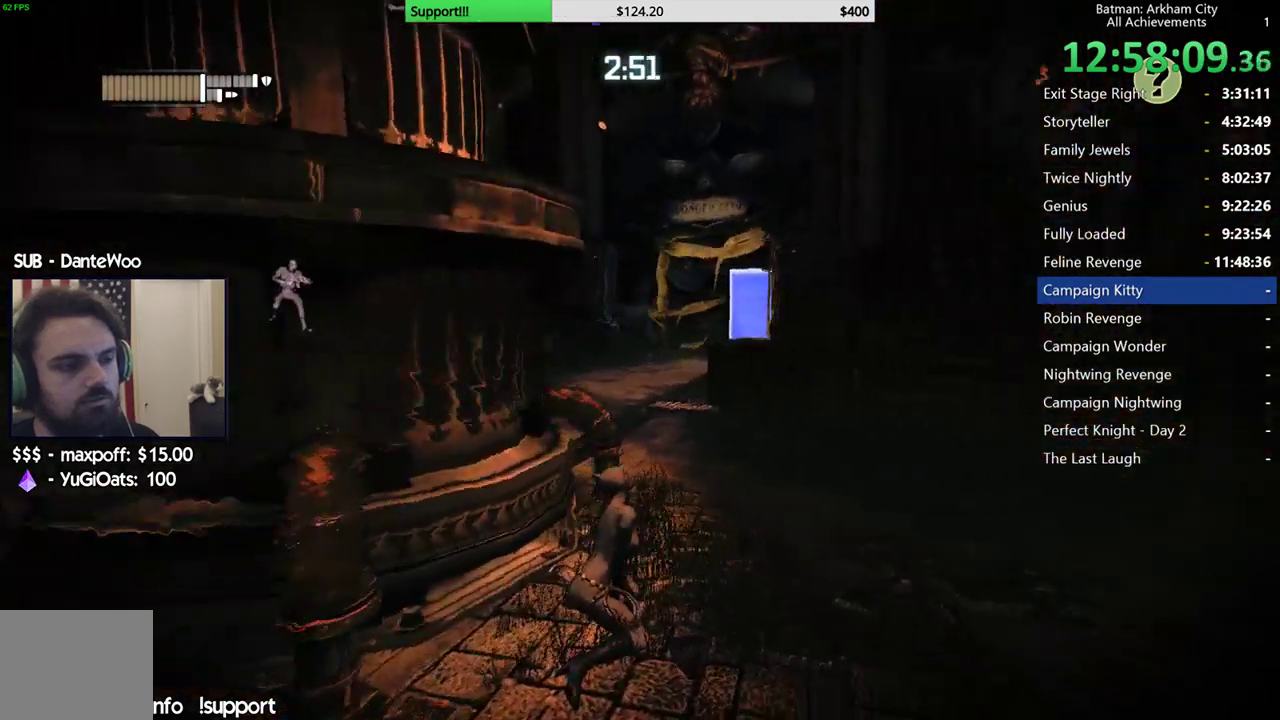
Gameplay with a controller (Xbox layout); each line is a JSON object with the inputs held at the frame after it. "events" lists button and stick changes between this image and that frame as [ms after this image, input, new state], when the widget could be followed in between. Not read: L1 R1.
{"buttons": ["R2"], "left_stick": "center", "right_stick": "left", "events": [[317, "right_stick", "center"], [450, "right_stick", "left"]]}
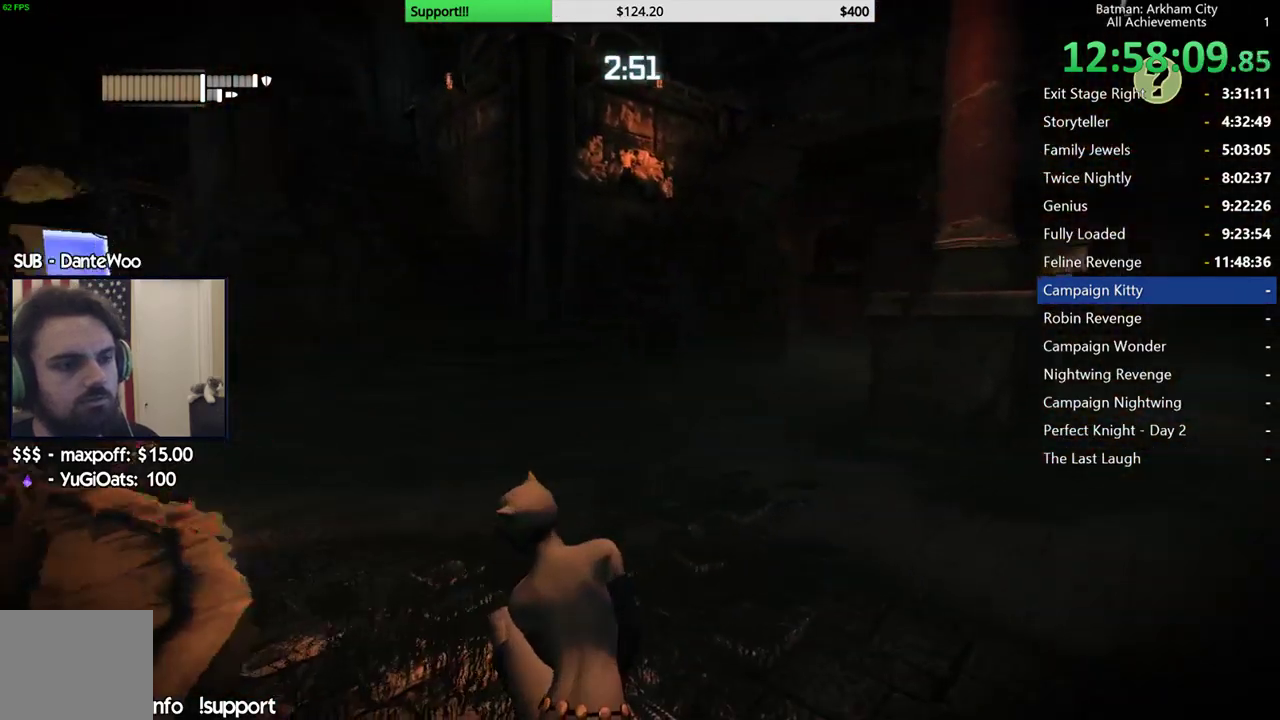
{"buttons": ["R2"], "left_stick": "center", "right_stick": "left", "events": []}
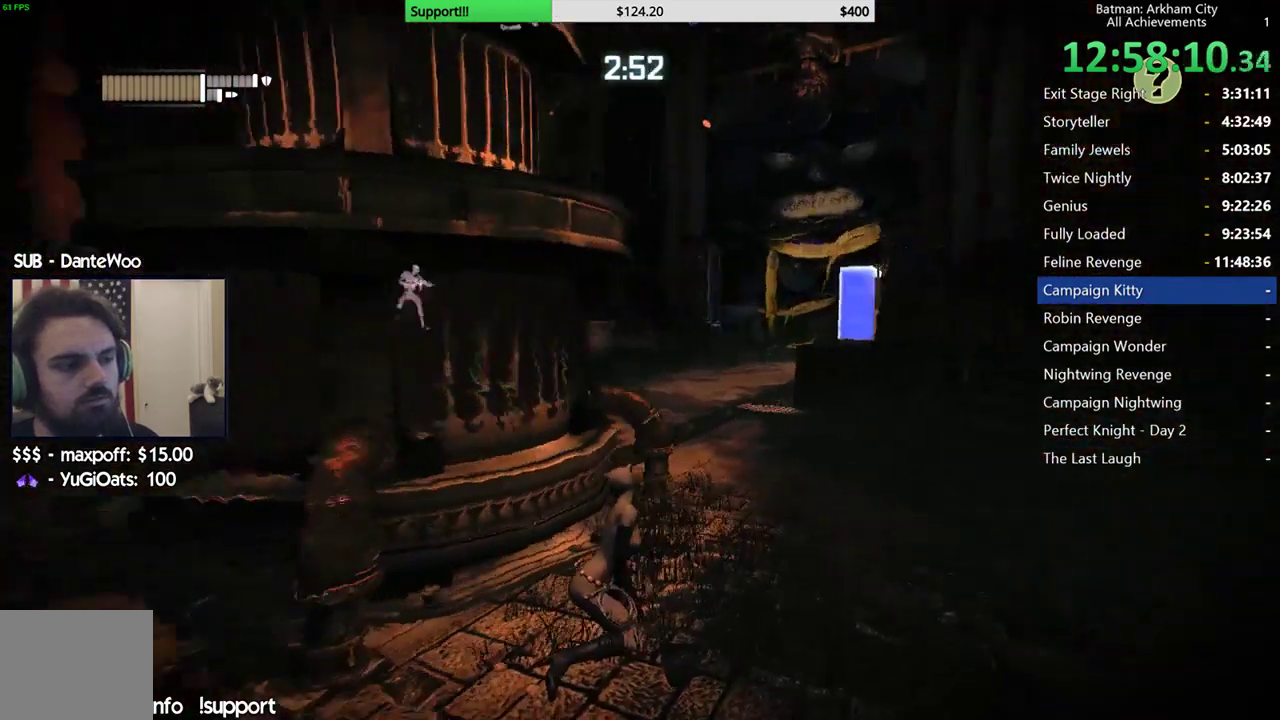
{"buttons": ["R2"], "left_stick": "center", "right_stick": "up-left", "events": [[117, "right_stick", "center"], [400, "right_stick", "up-left"]]}
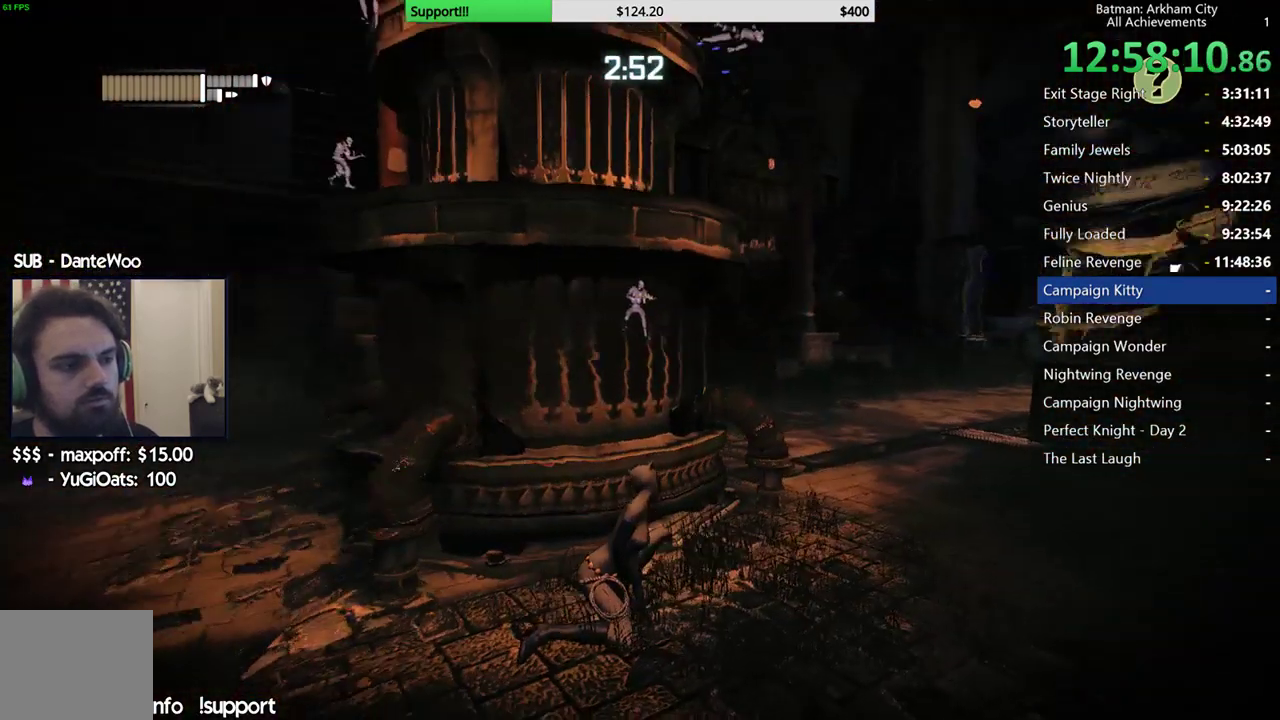
{"buttons": ["R2"], "left_stick": "center", "right_stick": "center", "events": [[133, "right_stick", "center"]]}
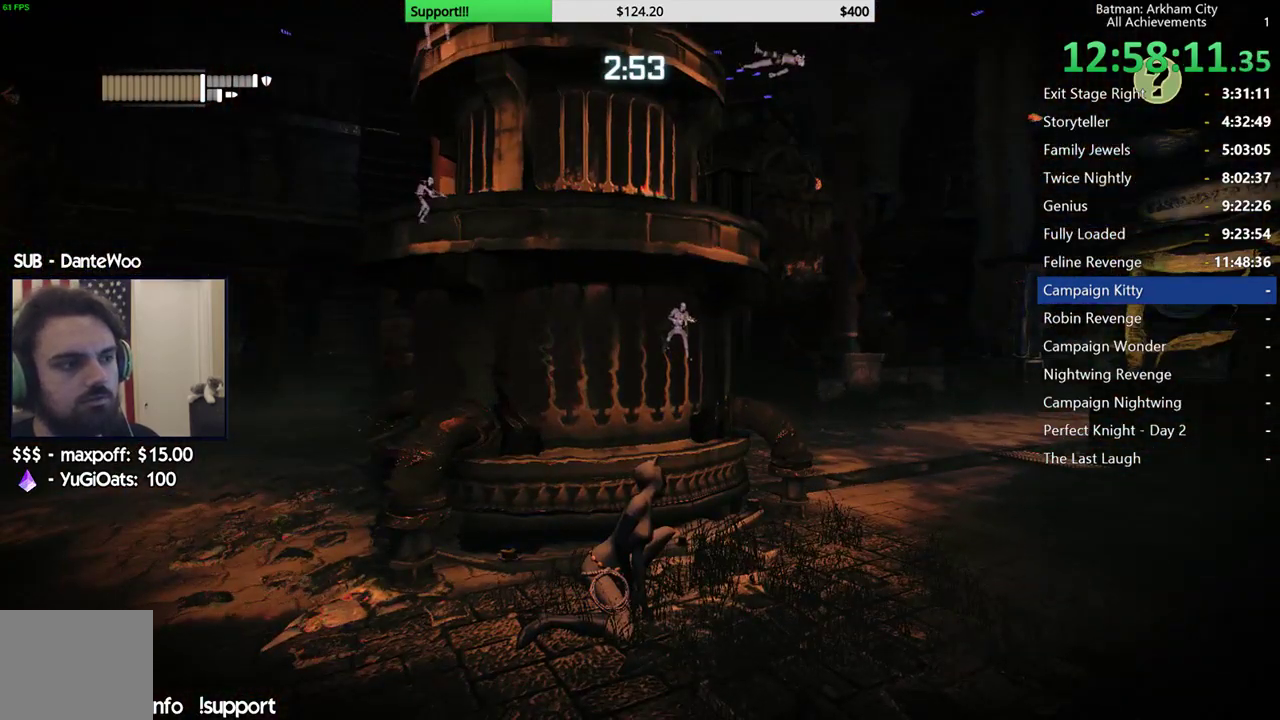
{"buttons": ["R2"], "left_stick": "center", "right_stick": "down-left", "events": [[500, "right_stick", "down-left"]]}
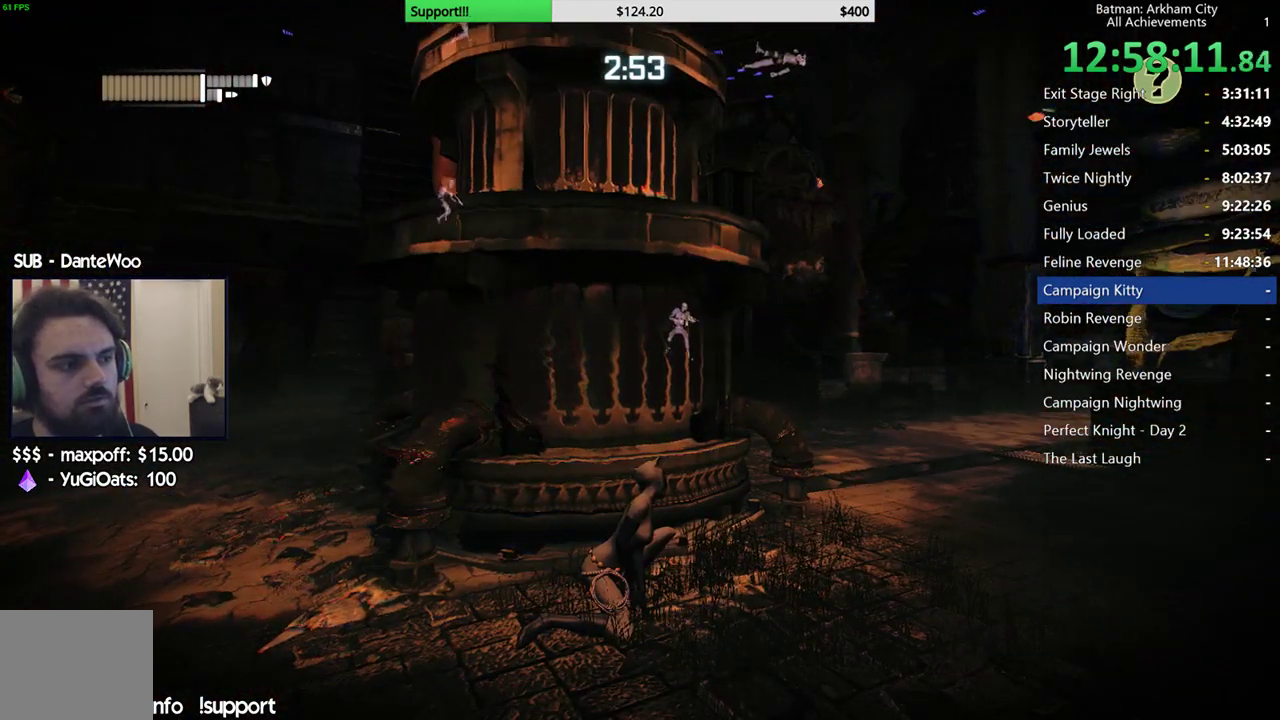
{"buttons": ["R2"], "left_stick": "center", "right_stick": "up-left", "events": [[50, "right_stick", "left"], [267, "right_stick", "center"], [383, "right_stick", "left"], [500, "right_stick", "up-left"]]}
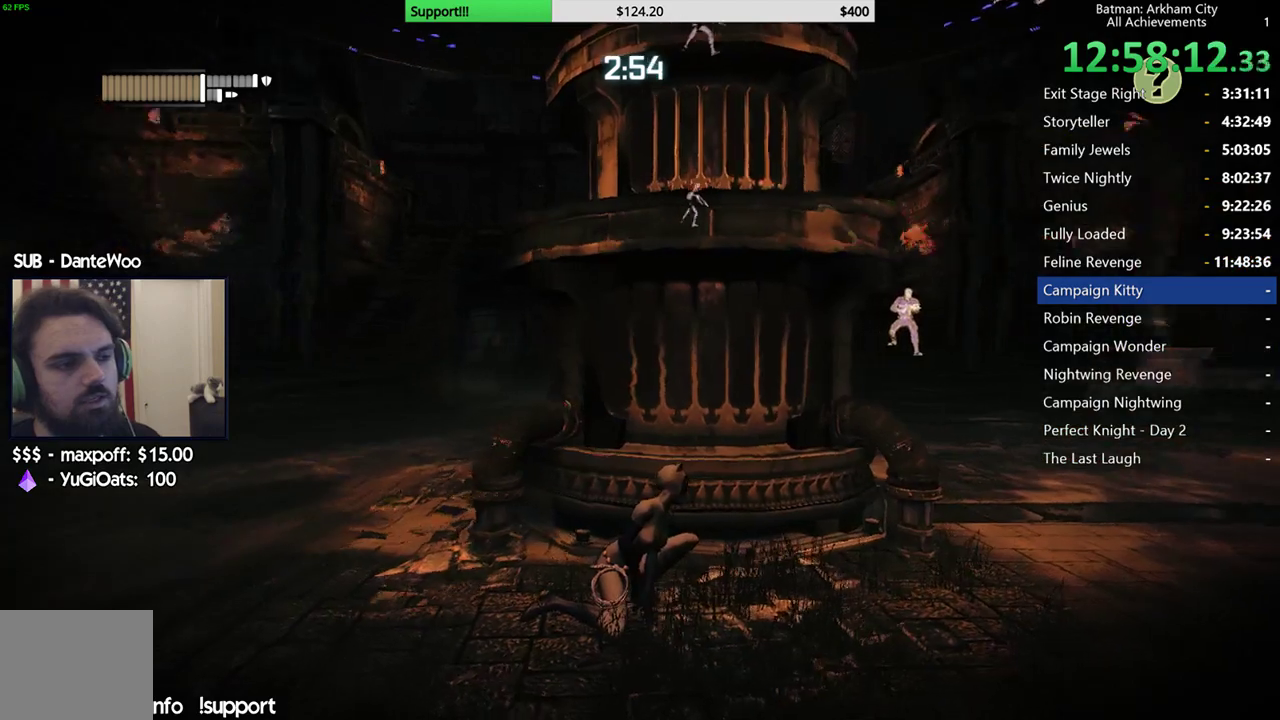
{"buttons": ["R2"], "left_stick": "center", "right_stick": "up-left", "events": [[117, "right_stick", "left"], [250, "right_stick", "up-left"]]}
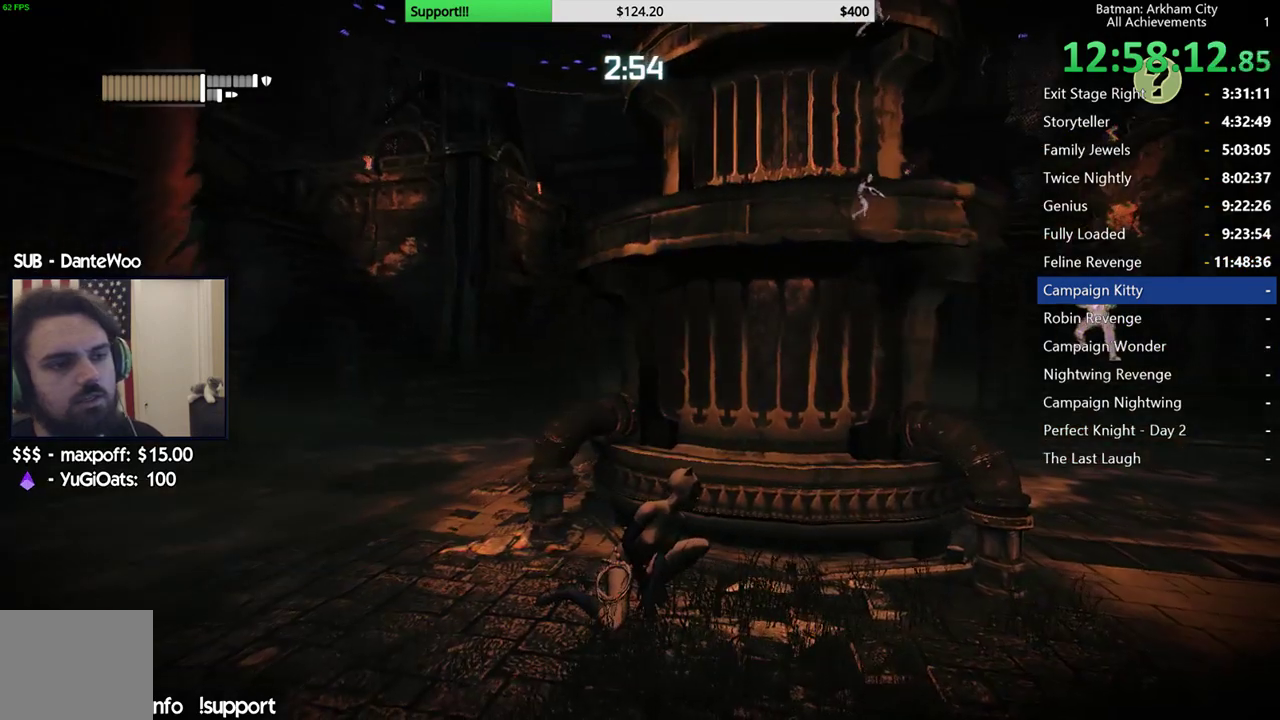
{"buttons": ["R2"], "left_stick": "center", "right_stick": "center", "events": [[133, "right_stick", "center"]]}
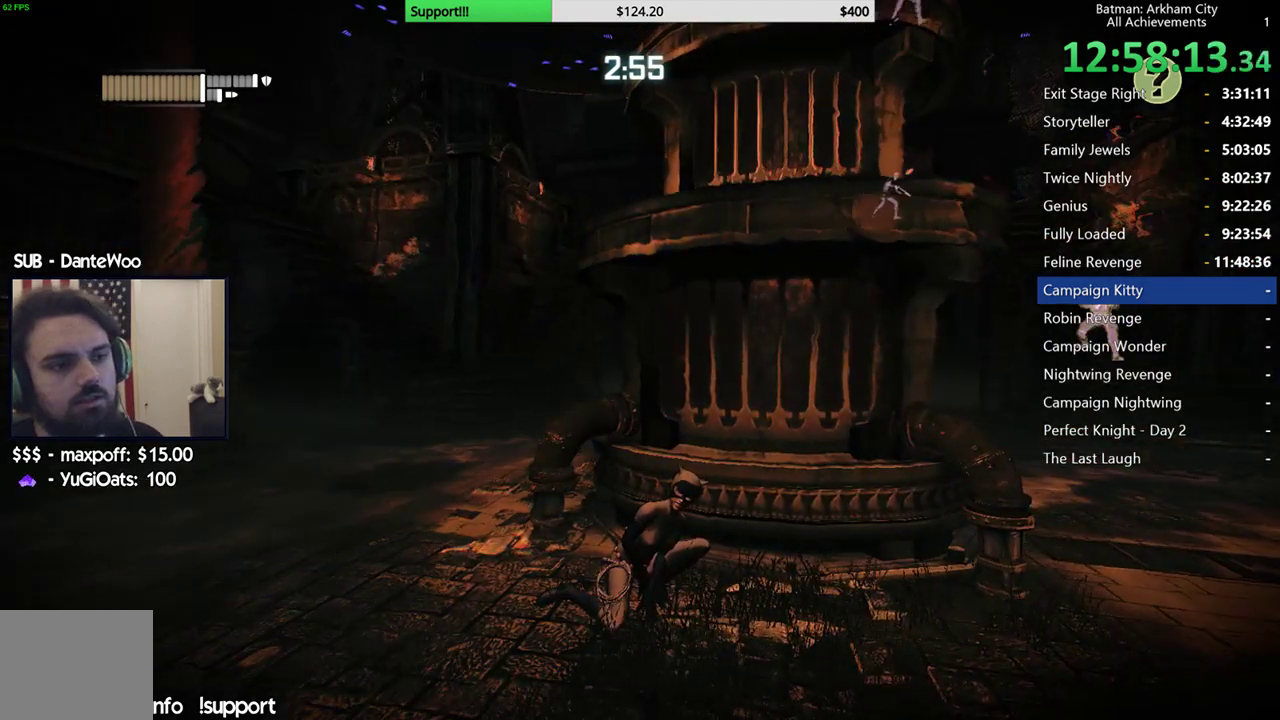
{"buttons": ["R2"], "left_stick": "center", "right_stick": "center", "events": []}
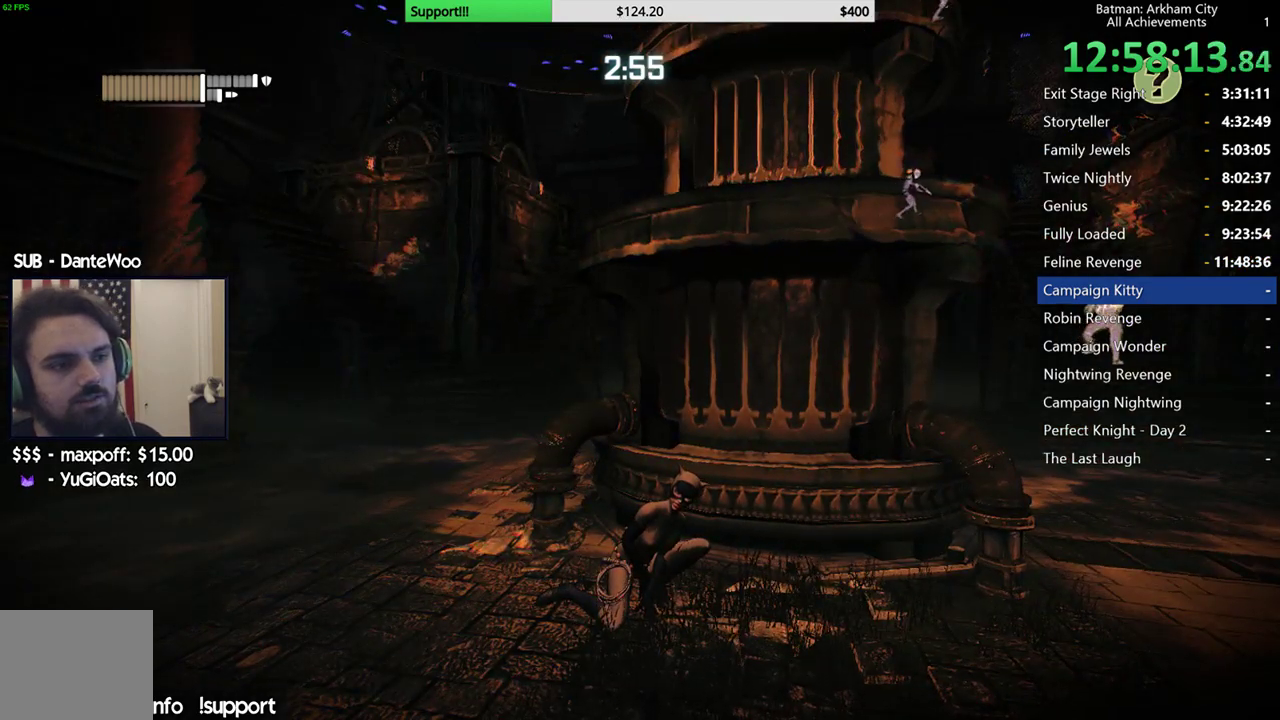
{"buttons": ["R2"], "left_stick": "center", "right_stick": "center", "events": []}
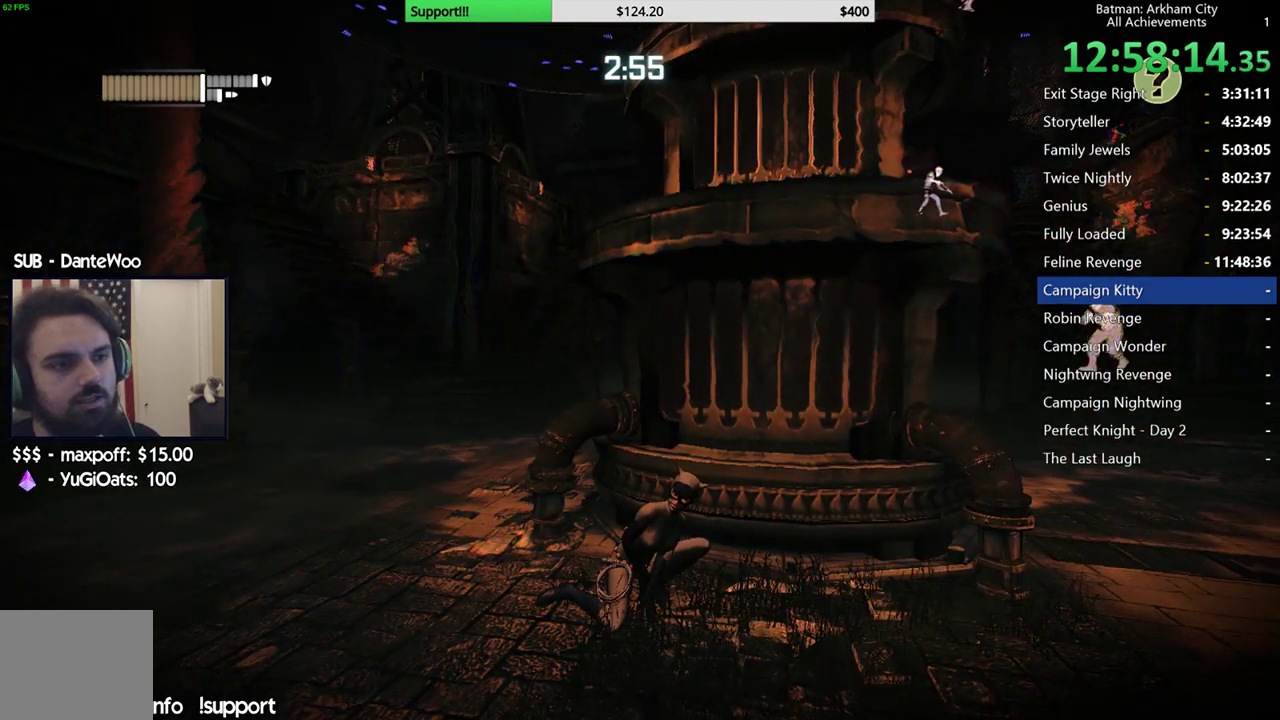
{"buttons": ["R2"], "left_stick": "center", "right_stick": "center", "events": []}
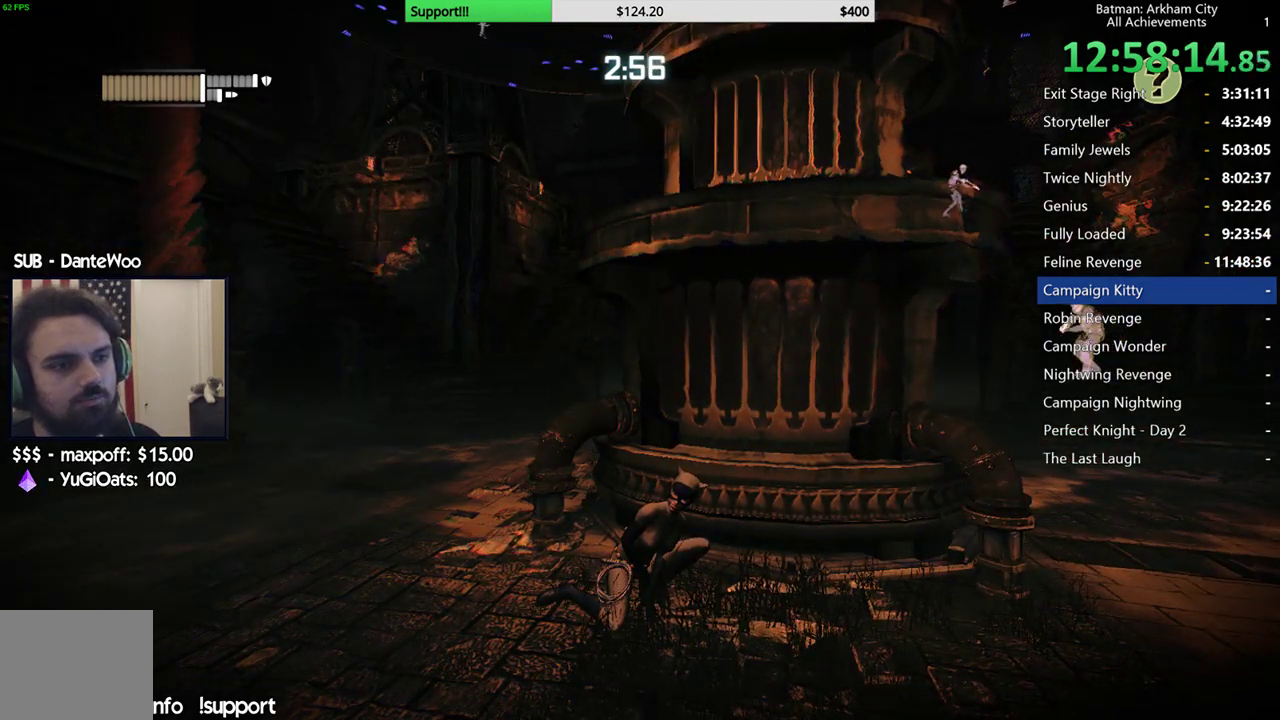
{"buttons": ["R2"], "left_stick": "center", "right_stick": "center", "events": [[150, "right_stick", "right"], [283, "right_stick", "center"]]}
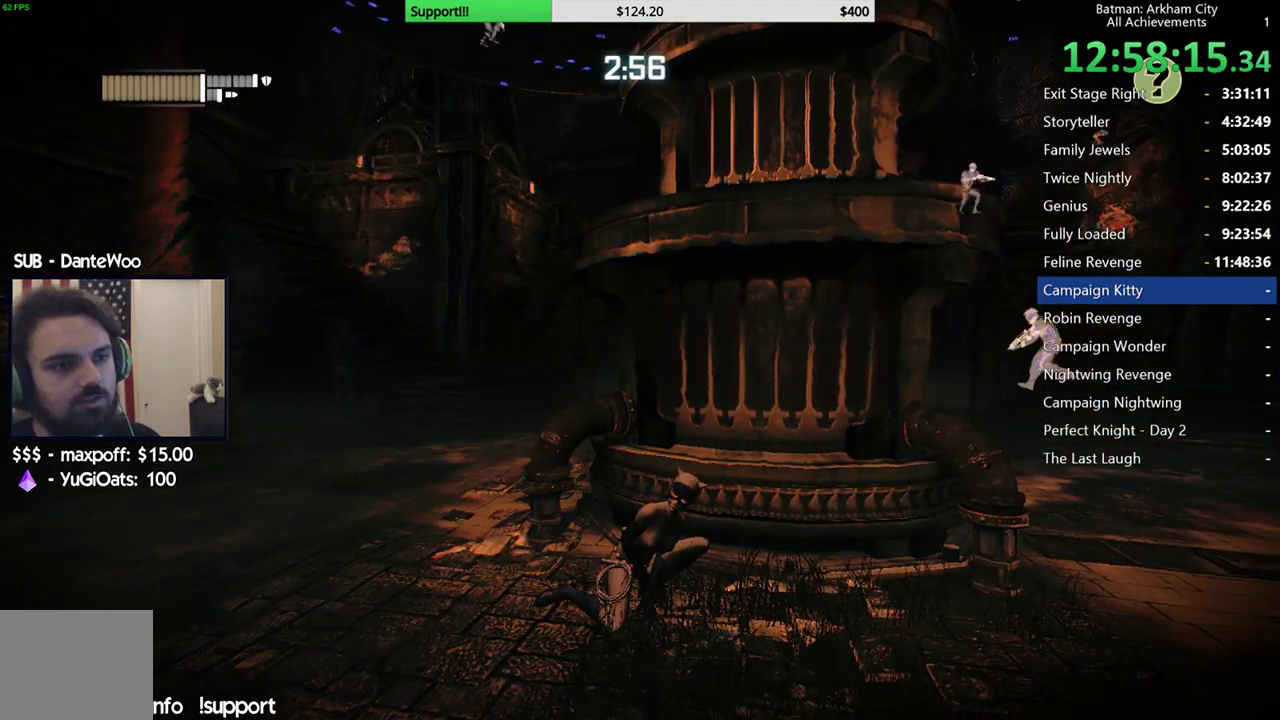
{"buttons": ["R2"], "left_stick": "center", "right_stick": "center", "events": [[33, "right_stick", "right"], [267, "right_stick", "center"]]}
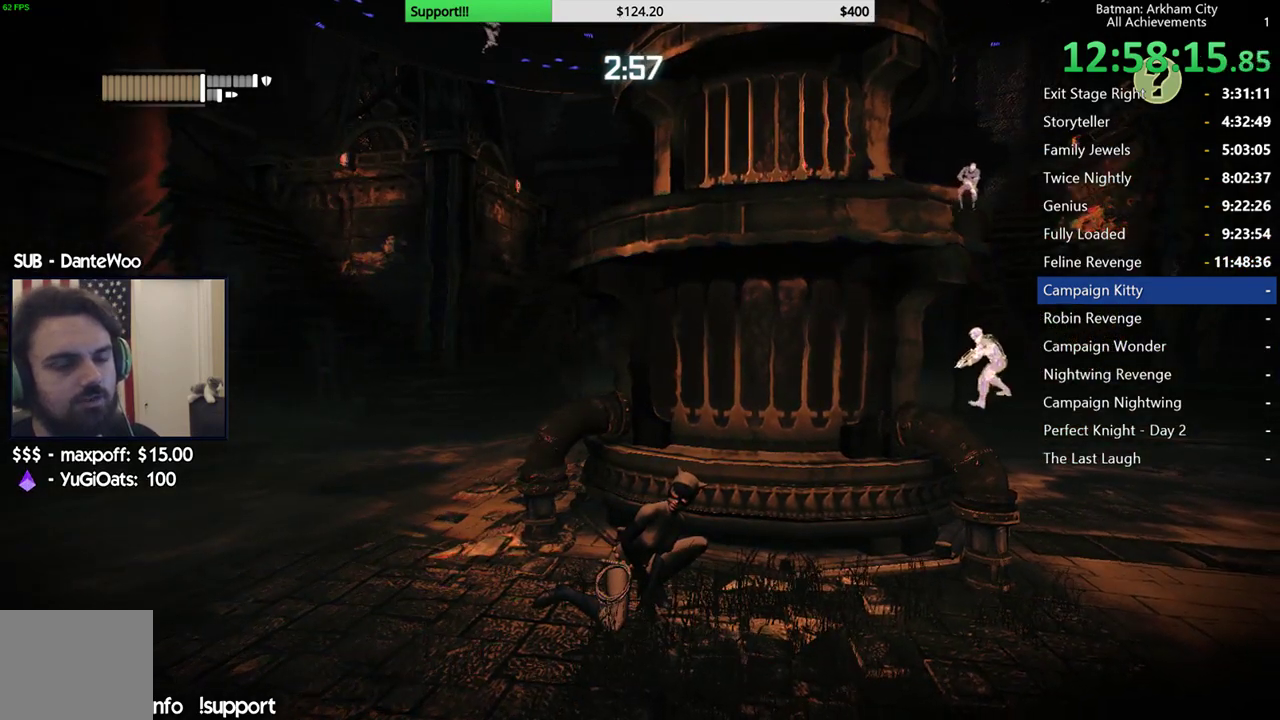
{"buttons": ["R2"], "left_stick": "center", "right_stick": "up", "events": [[233, "right_stick", "right"], [383, "right_stick", "up-right"], [500, "right_stick", "up"]]}
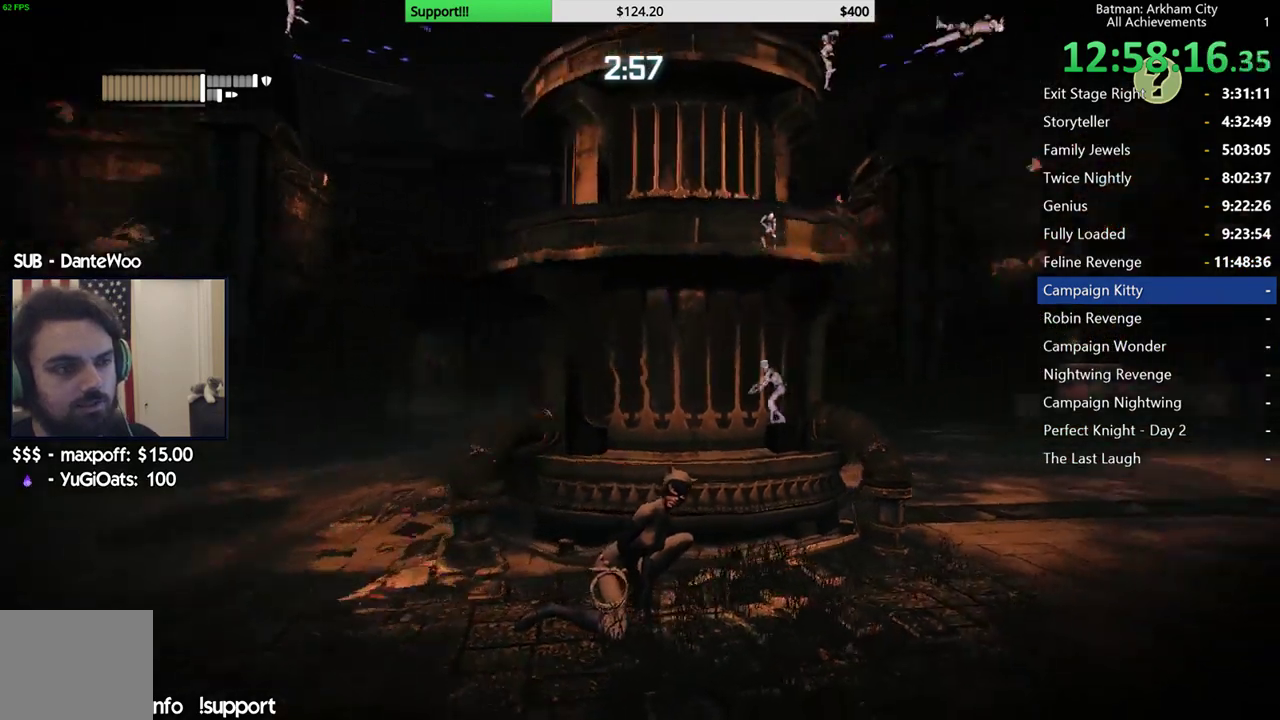
{"buttons": ["R2"], "left_stick": "center", "right_stick": "center", "events": [[17, "left_stick", "right"], [233, "left_stick", "center"], [267, "right_stick", "up-left"], [350, "right_stick", "center"]]}
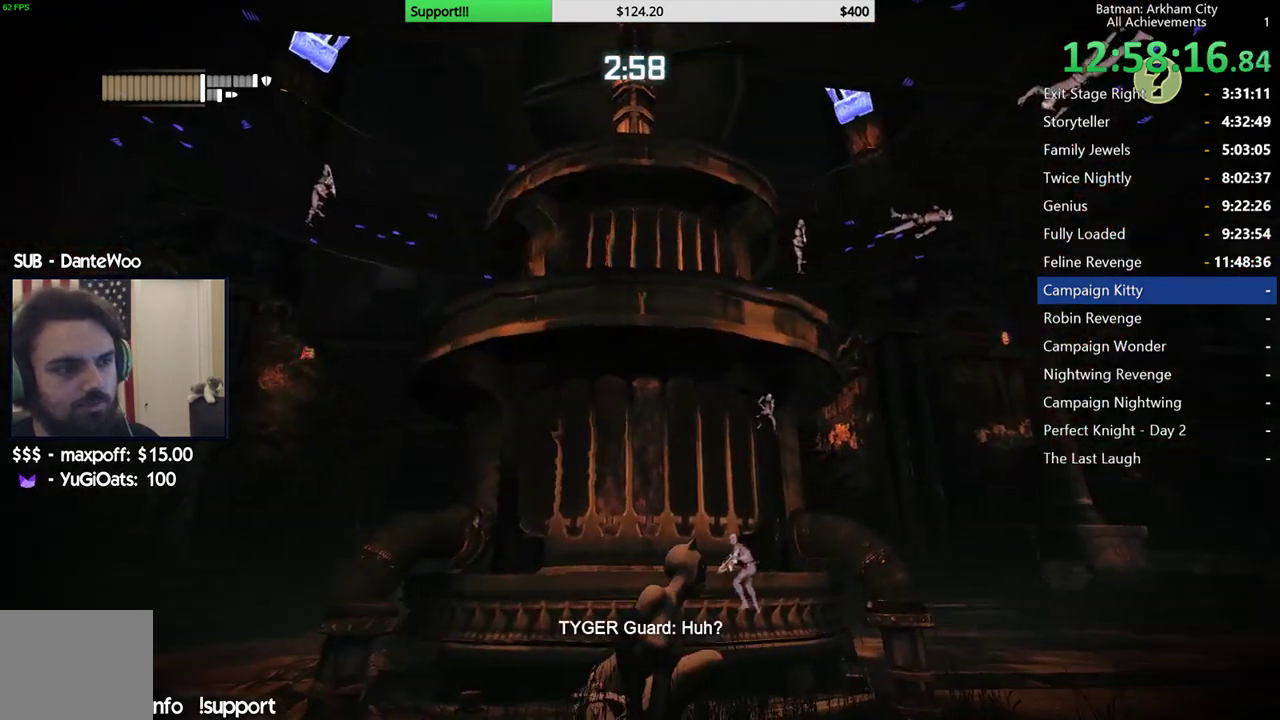
{"buttons": ["R2"], "left_stick": "up-right", "right_stick": "down-left", "events": [[83, "right_stick", "down-left"], [317, "left_stick", "right"], [317, "right_stick", "center"], [450, "right_stick", "down-left"], [467, "left_stick", "up-right"]]}
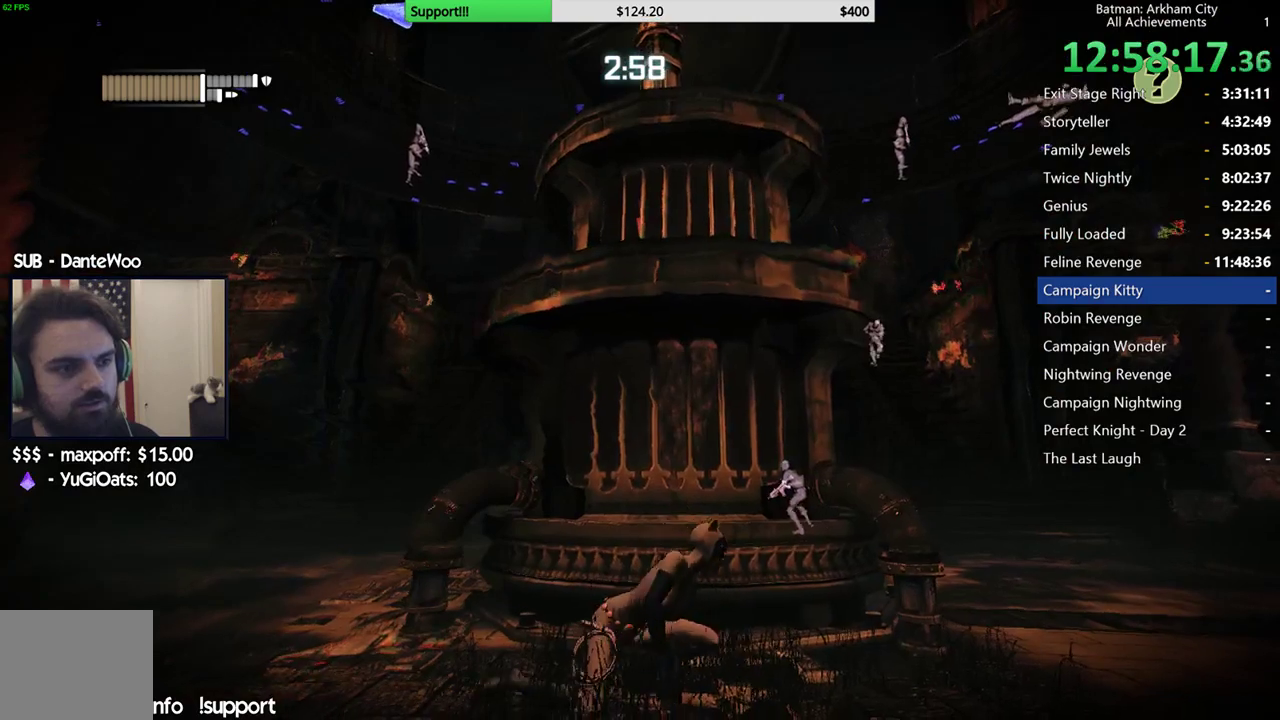
{"buttons": ["R2"], "left_stick": "right", "right_stick": "center", "events": [[17, "right_stick", "center"], [133, "left_stick", "center"], [283, "right_stick", "down-left"], [383, "right_stick", "center"], [400, "left_stick", "right"]]}
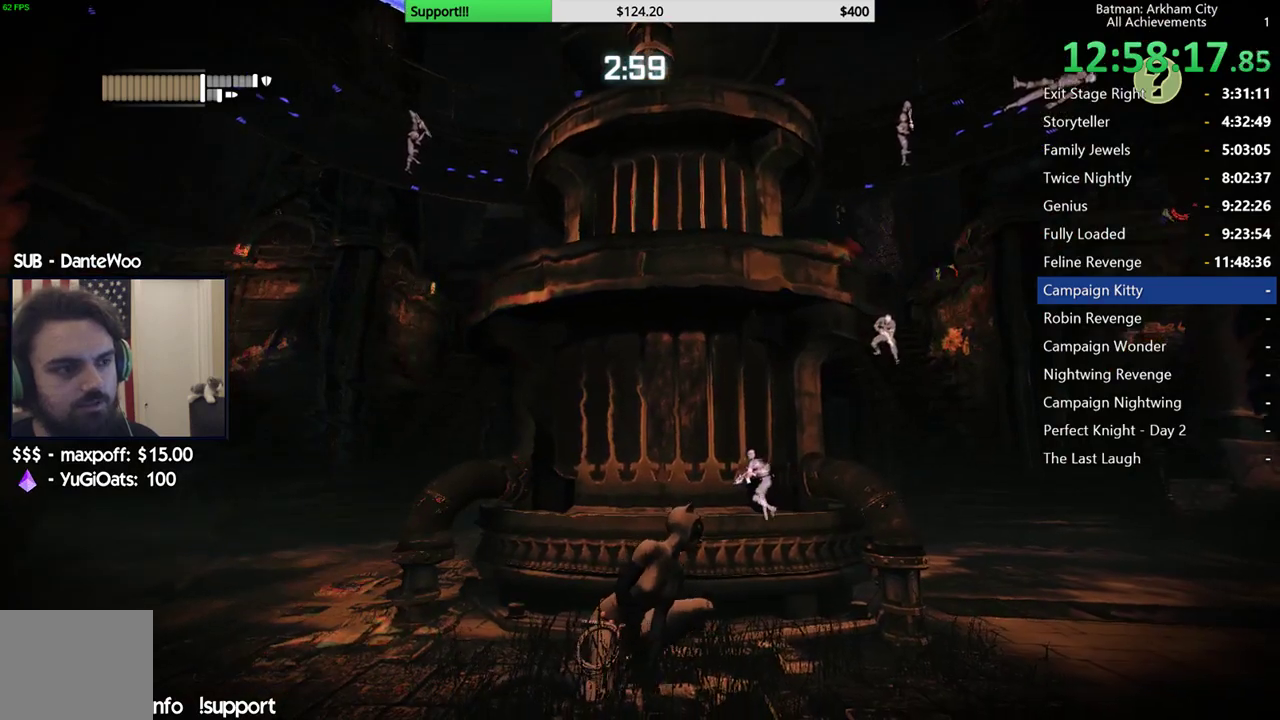
{"buttons": ["R2"], "left_stick": "center", "right_stick": "up-left", "events": [[67, "left_stick", "center"], [150, "right_stick", "up"], [433, "right_stick", "up-left"]]}
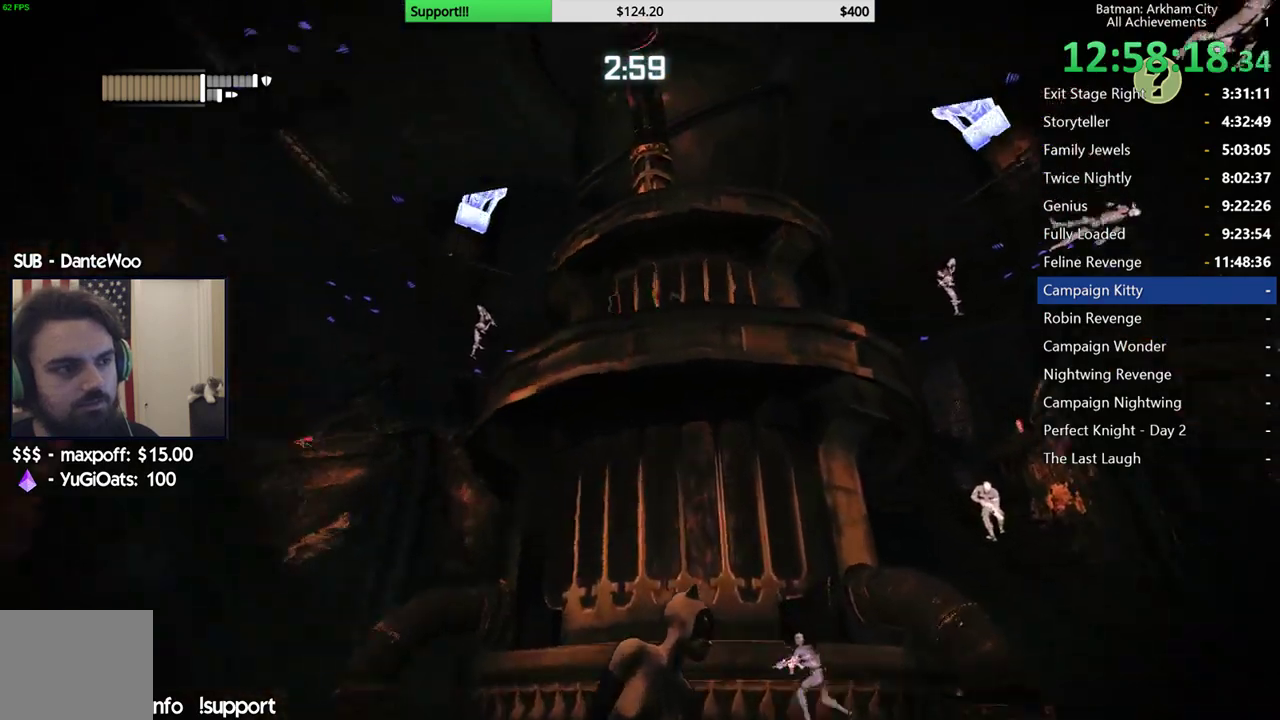
{"buttons": ["R2"], "left_stick": "down", "right_stick": "left", "events": [[167, "right_stick", "center"], [233, "right_stick", "left"], [500, "left_stick", "down"]]}
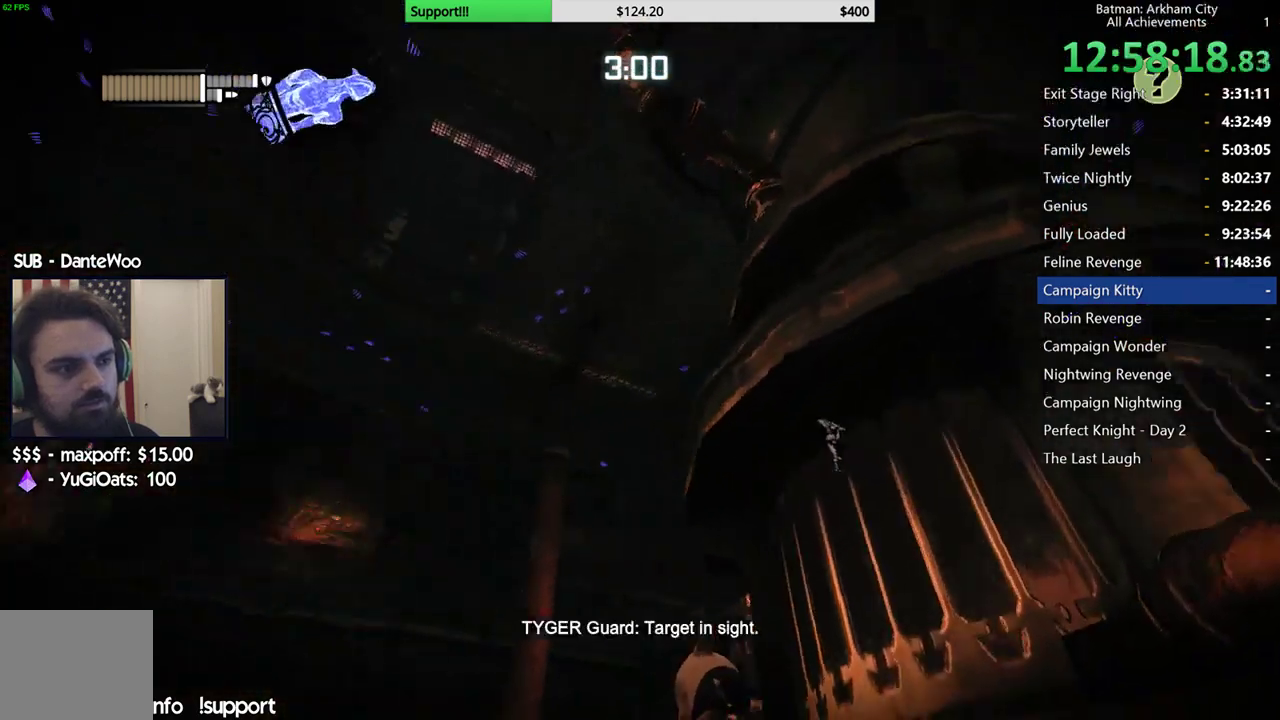
{"buttons": ["R2"], "left_stick": "left", "right_stick": "down-left", "events": [[50, "right_stick", "down-left"], [233, "left_stick", "down-left"], [383, "left_stick", "left"]]}
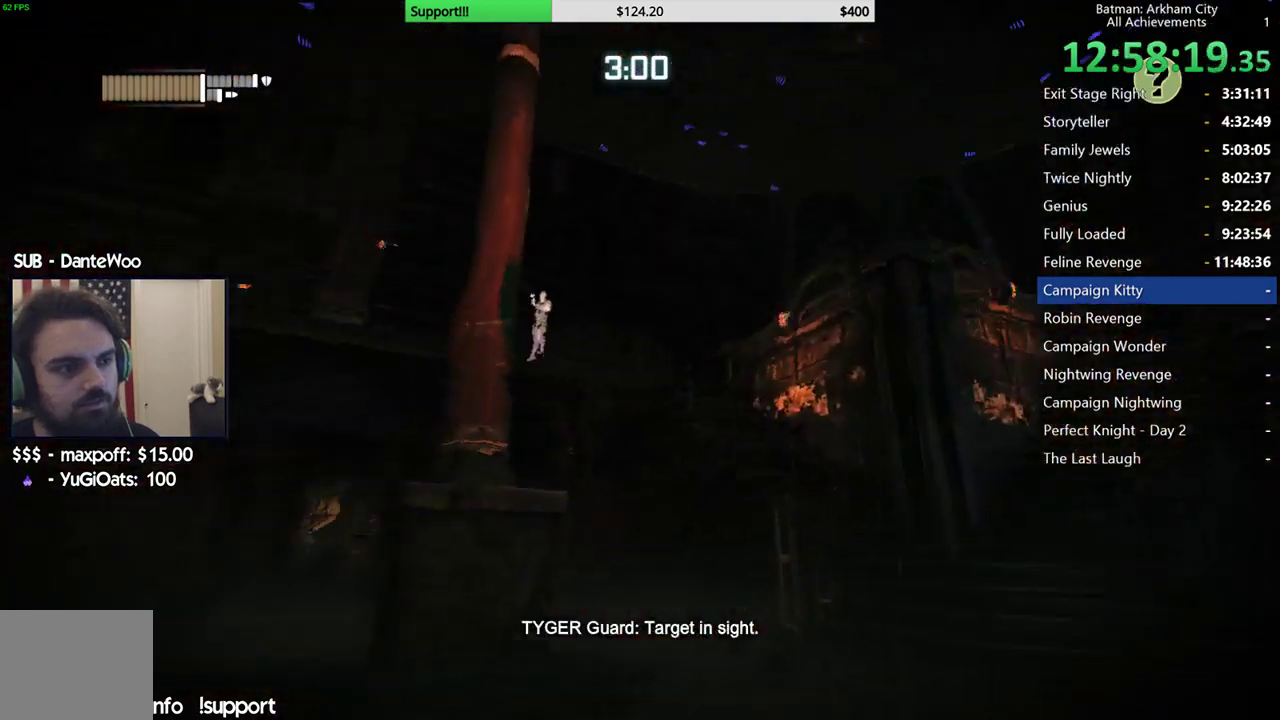
{"buttons": ["A"], "left_stick": "up", "right_stick": "center", "events": [[83, "left_stick", "up-left"], [233, "left_stick", "up"], [317, "R2", "up"], [317, "right_stick", "center"], [367, "A", "down"]]}
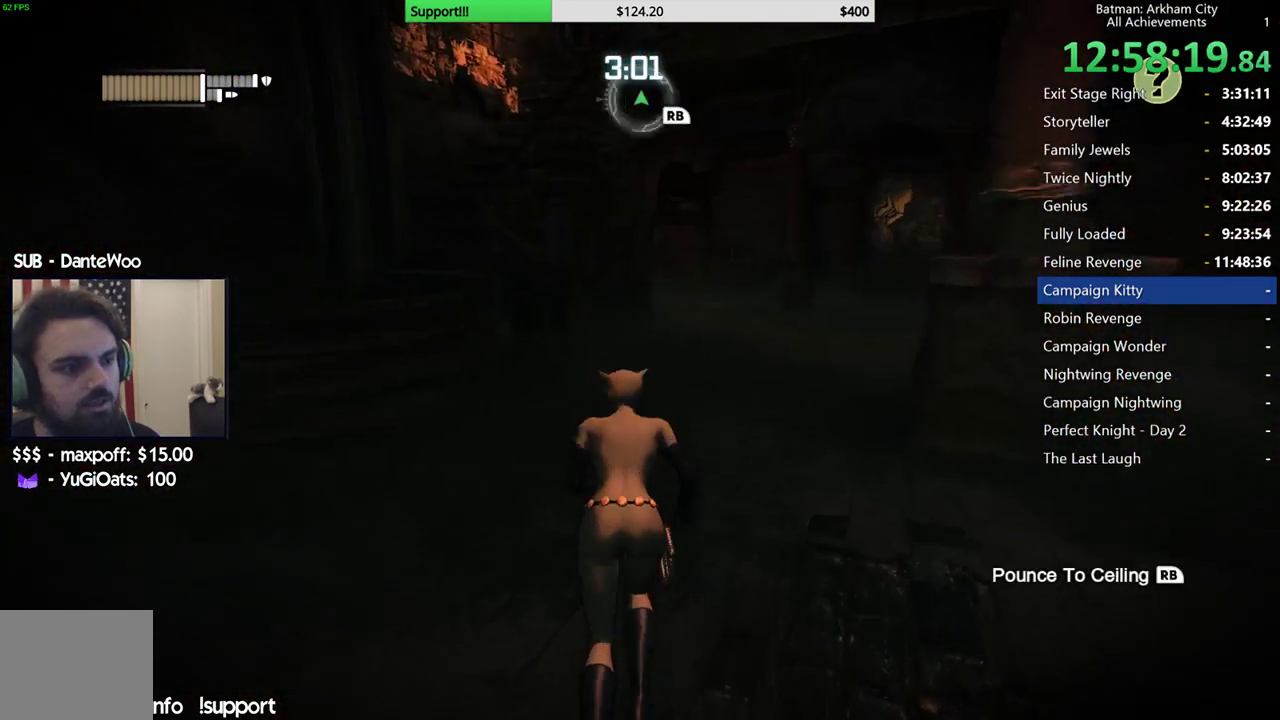
{"buttons": ["A"], "left_stick": "up-right", "right_stick": "center", "events": [[150, "left_stick", "up-right"]]}
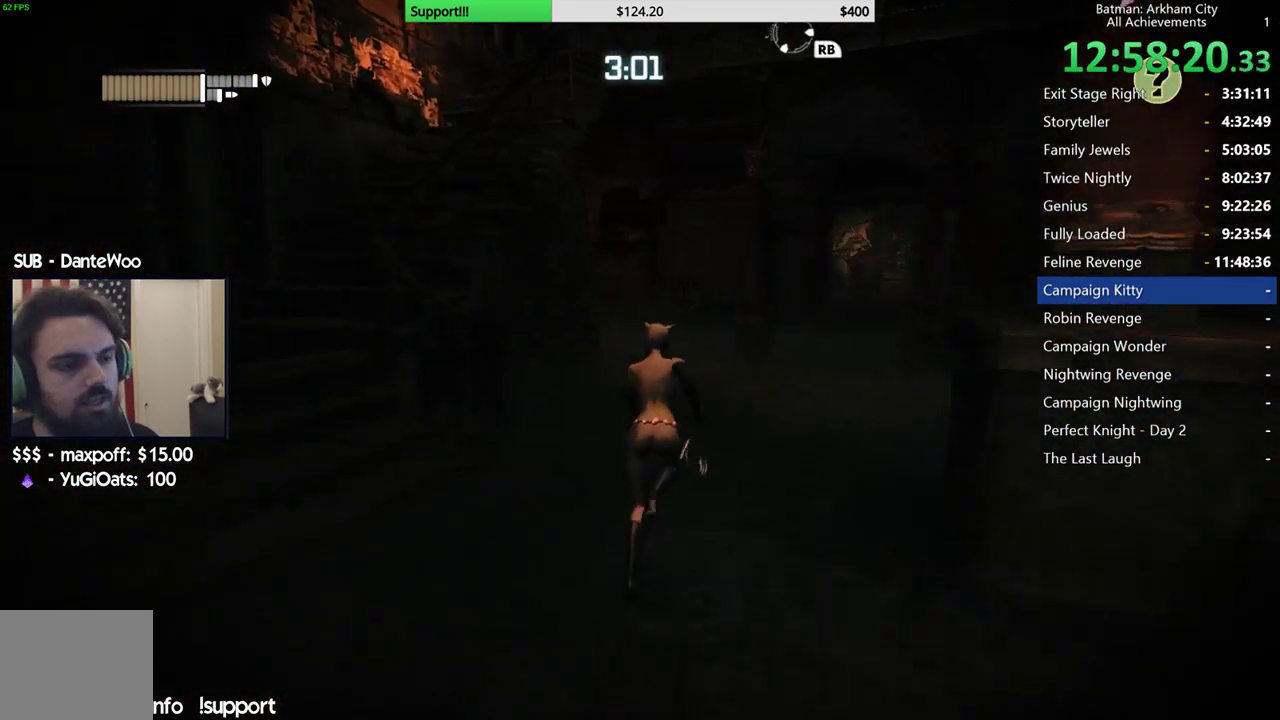
{"buttons": ["A"], "left_stick": "up", "right_stick": "center", "events": [[250, "left_stick", "up"]]}
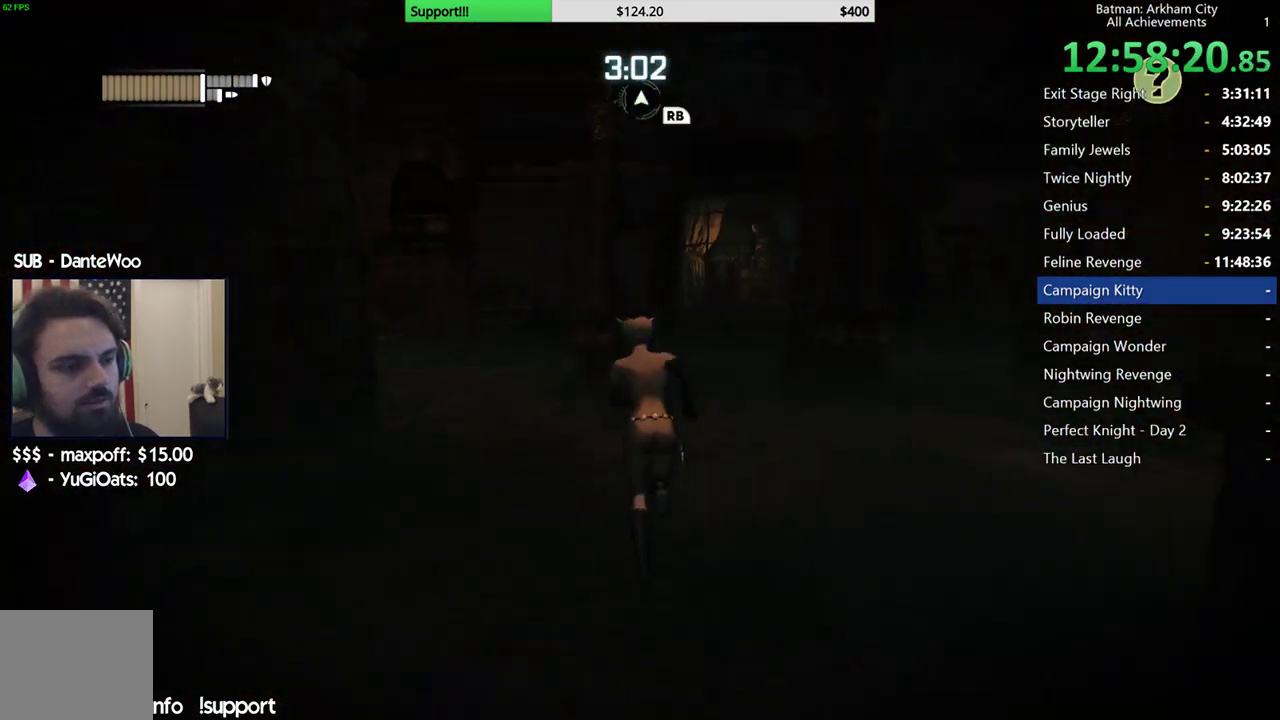
{"buttons": ["A"], "left_stick": "up-right", "right_stick": "center", "events": [[317, "left_stick", "up-right"]]}
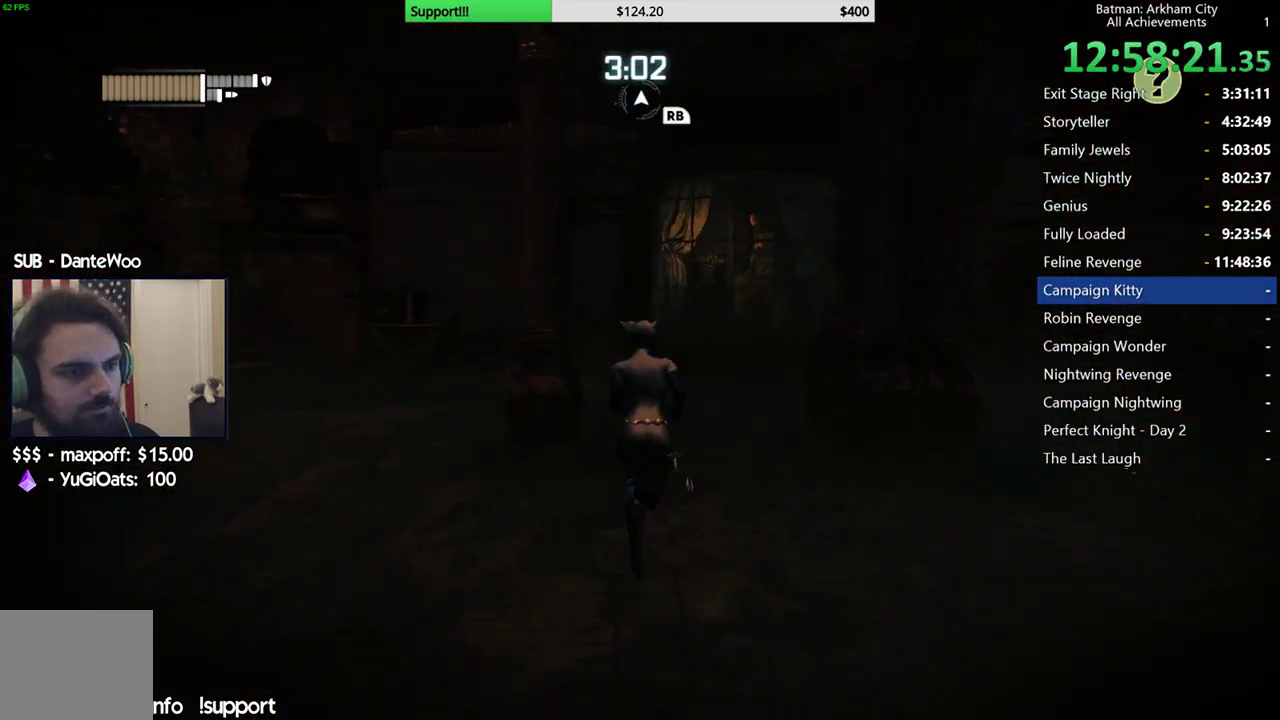
{"buttons": ["A"], "left_stick": "up-right", "right_stick": "center", "events": []}
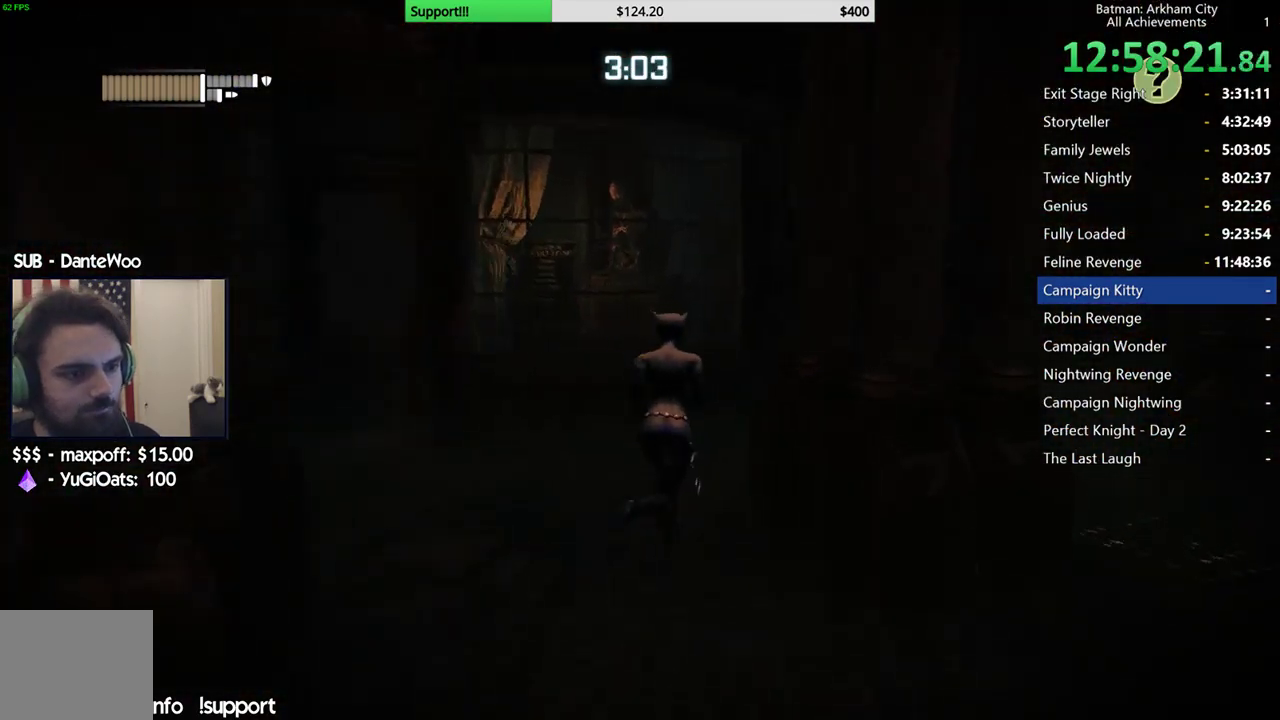
{"buttons": ["A"], "left_stick": "up-right", "right_stick": "center", "events": []}
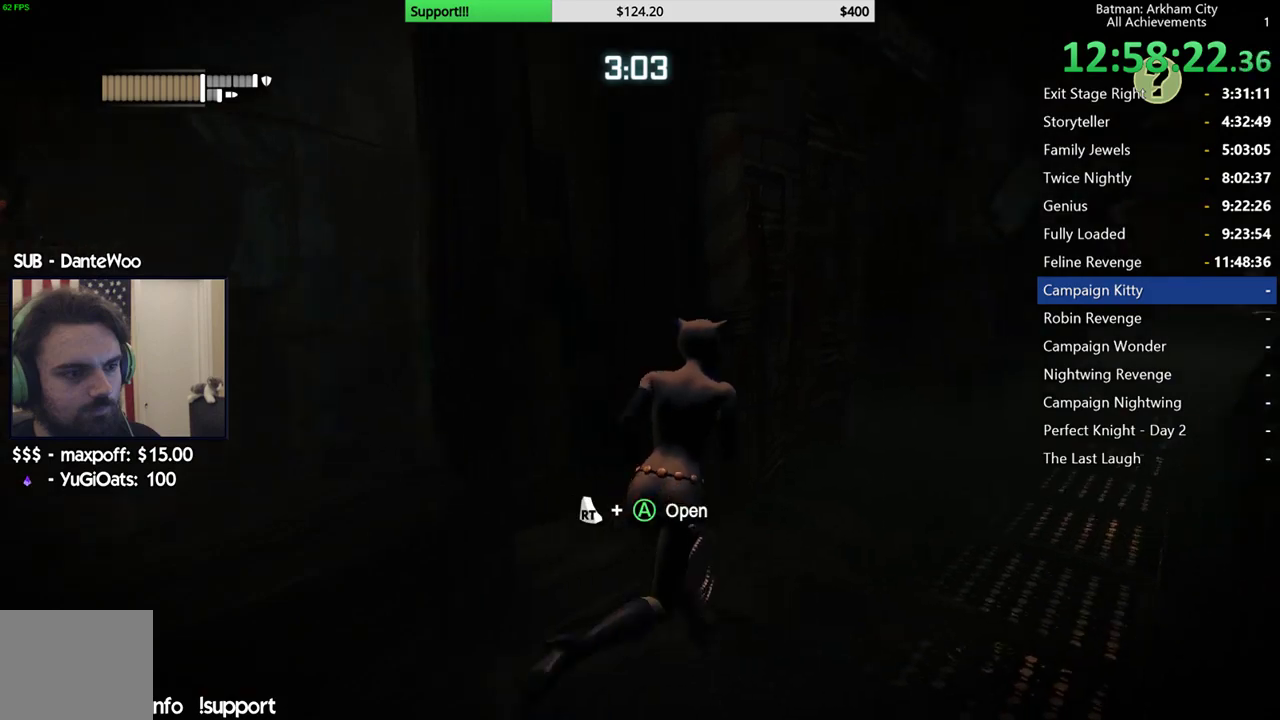
{"buttons": ["A"], "left_stick": "up-right", "right_stick": "center", "events": []}